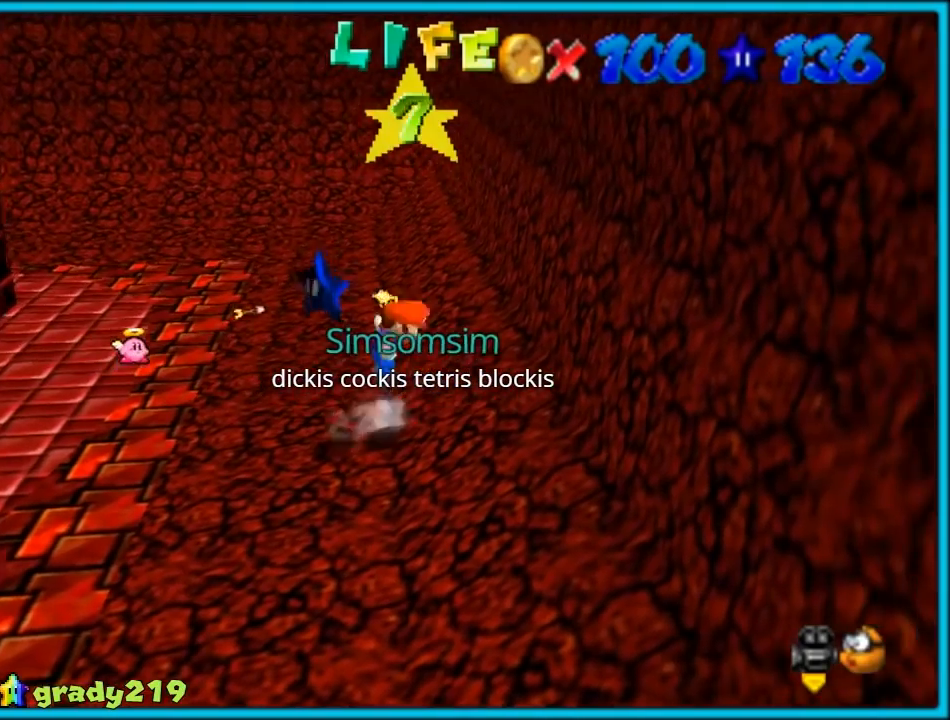
Gameplay with a controller (Nintendo layout); each line is a JSON object with the inputs held at the frame after it. "events" lists button and stick changes between this image and that frame as [ms after this image, input, new state], when the widget could be followed in between. Not read: L1 L3 R3.
{"buttons": ["A"], "left_stick": "center", "events": [[50, "A", "up"], [50, "Z", "down"], [100, "A", "down"], [133, "Z", "up"], [250, "A", "up"], [467, "A", "down"]]}
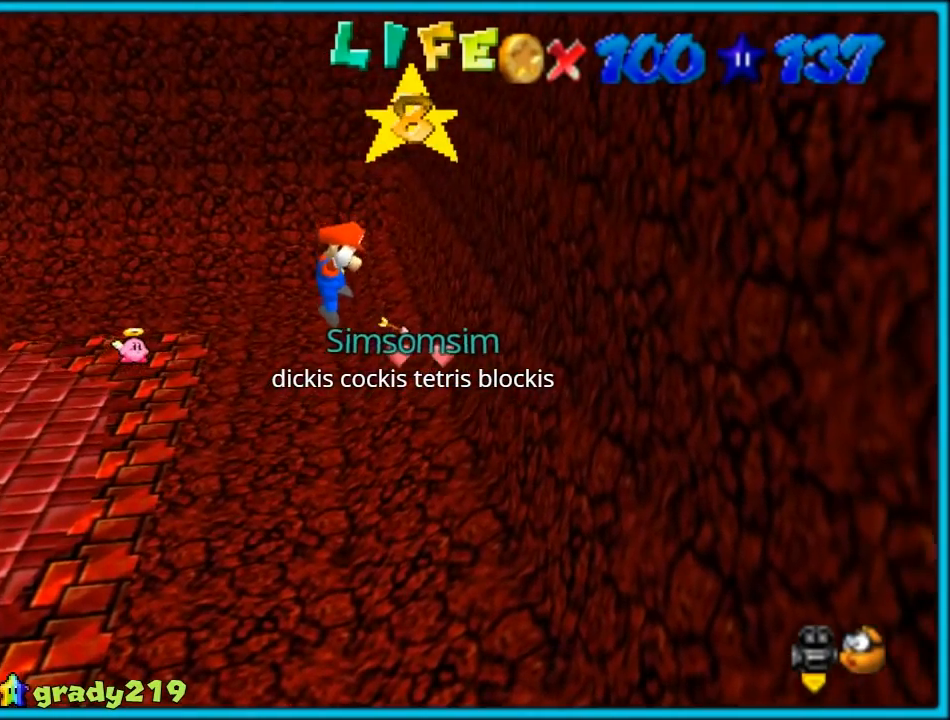
{"buttons": ["A"], "left_stick": "center", "events": [[67, "A", "up"], [167, "A", "down"], [283, "A", "up"], [350, "A", "down"], [383, "C_RIGHT", "down"], [400, "A", "up"], [400, "C_DOWN", "down"], [433, "C_DOWN", "up"], [500, "A", "down"], [500, "C_RIGHT", "up"]]}
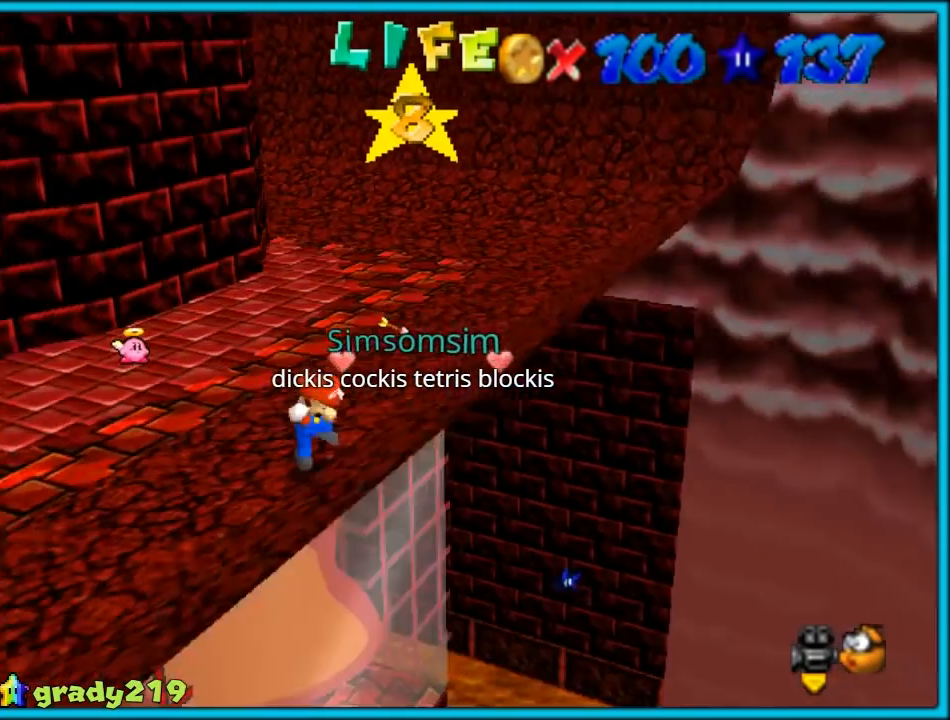
{"buttons": ["A"], "left_stick": "center", "events": [[67, "A", "up"], [100, "C_RIGHT", "down"], [150, "A", "down"], [183, "C_RIGHT", "up"], [233, "A", "up"], [283, "A", "down"], [400, "A", "up"], [467, "A", "down"]]}
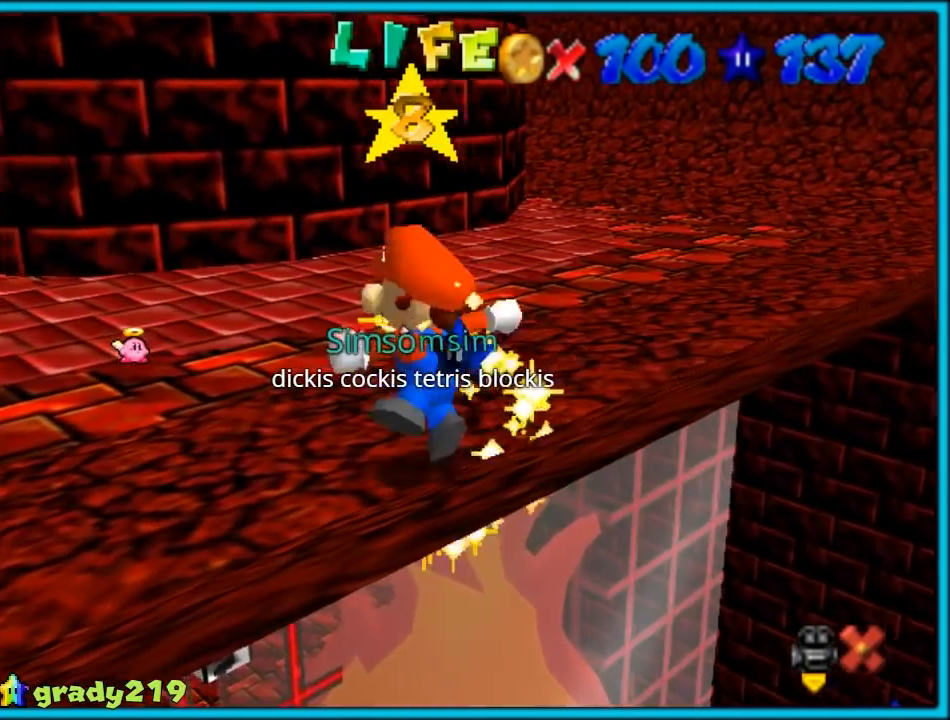
{"buttons": ["A"], "left_stick": "center", "events": [[83, "A", "up"], [150, "A", "down"], [250, "A", "up"], [317, "A", "down"], [417, "A", "up"], [500, "A", "down"]]}
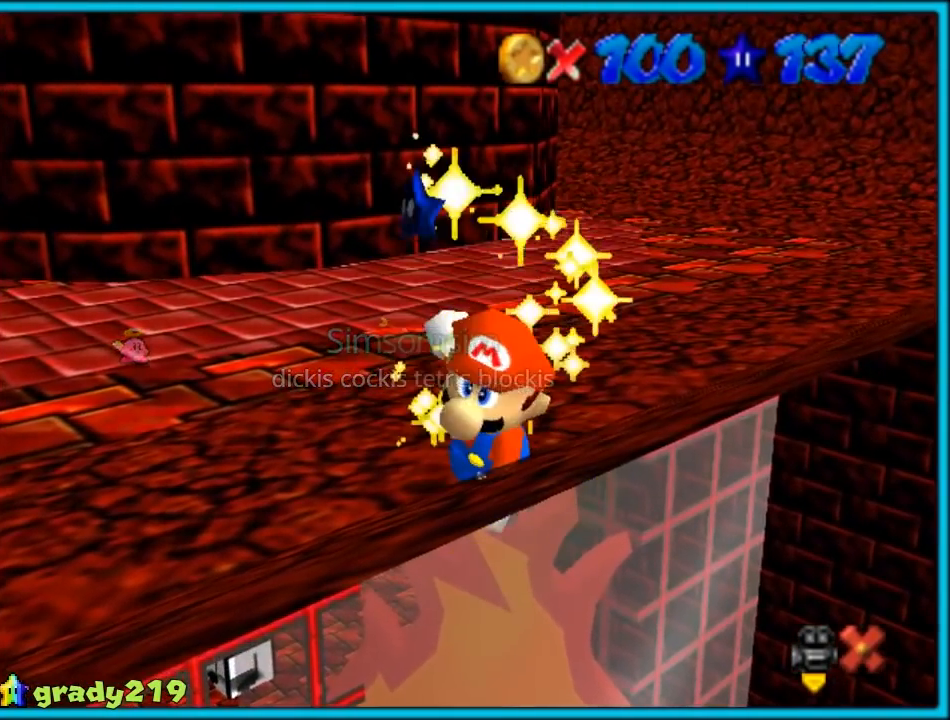
{"buttons": [], "left_stick": "center", "events": [[83, "A", "up"], [200, "A", "down"], [300, "A", "up"], [333, "A", "down"], [450, "A", "up"]]}
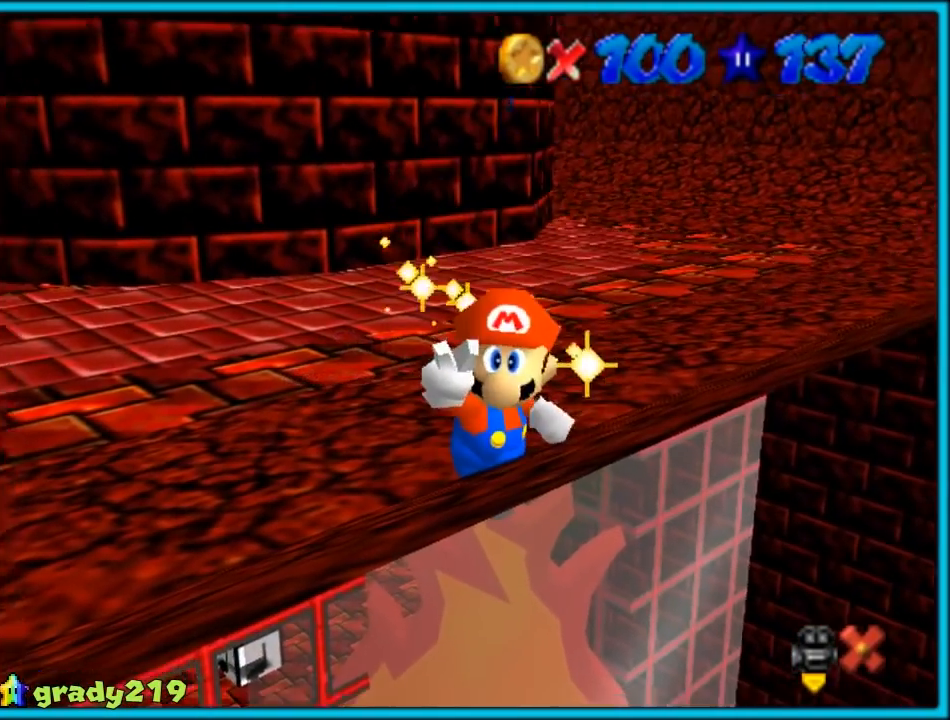
{"buttons": ["C_UP"], "left_stick": "up", "events": [[33, "A", "down"], [133, "A", "up"], [217, "A", "down"], [217, "C_UP", "down"], [217, "left_stick", "up"], [367, "A", "up"]]}
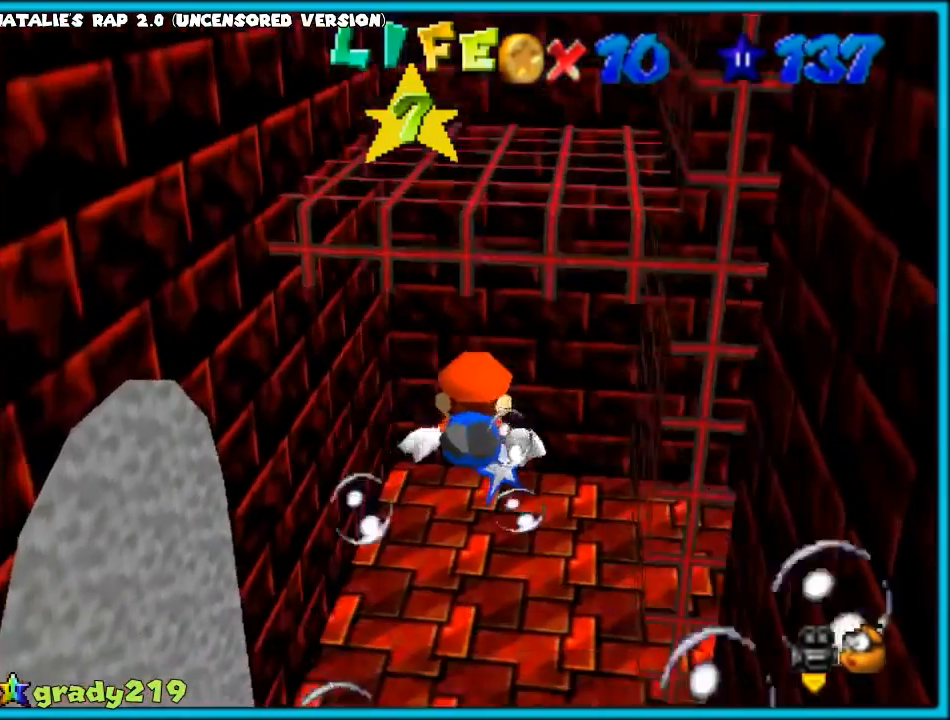
{"buttons": ["C_UP"], "left_stick": "up-left", "events": [[150, "A", "down"], [300, "left_stick", "up-left"], [417, "A", "up"]]}
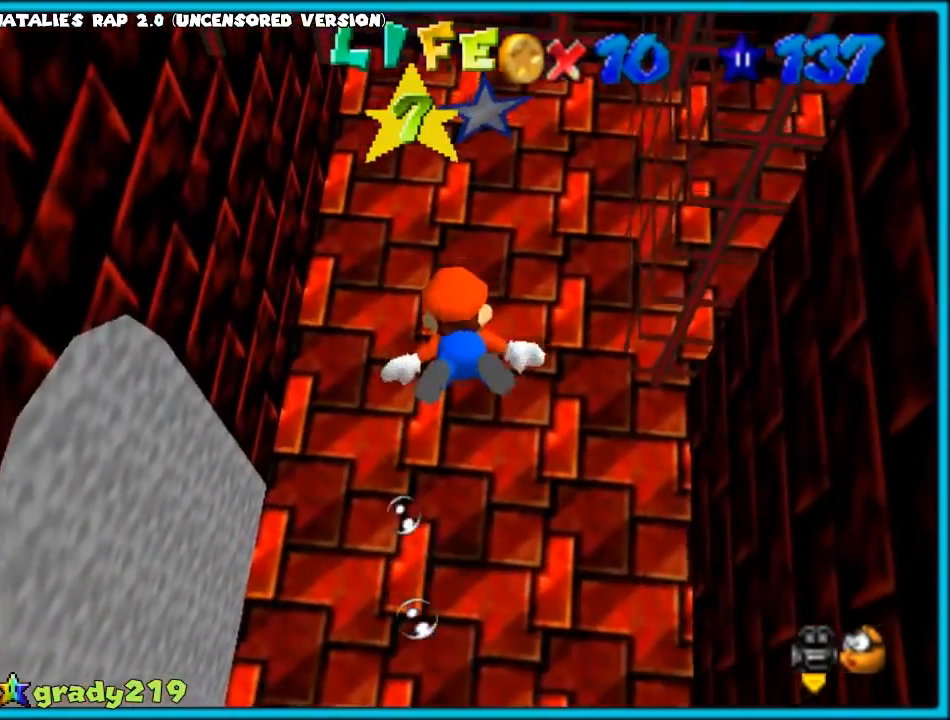
{"buttons": ["A"], "left_stick": "up", "events": [[17, "C_UP", "up"], [17, "left_stick", "up"], [183, "left_stick", "center"], [333, "A", "down"], [483, "left_stick", "up"]]}
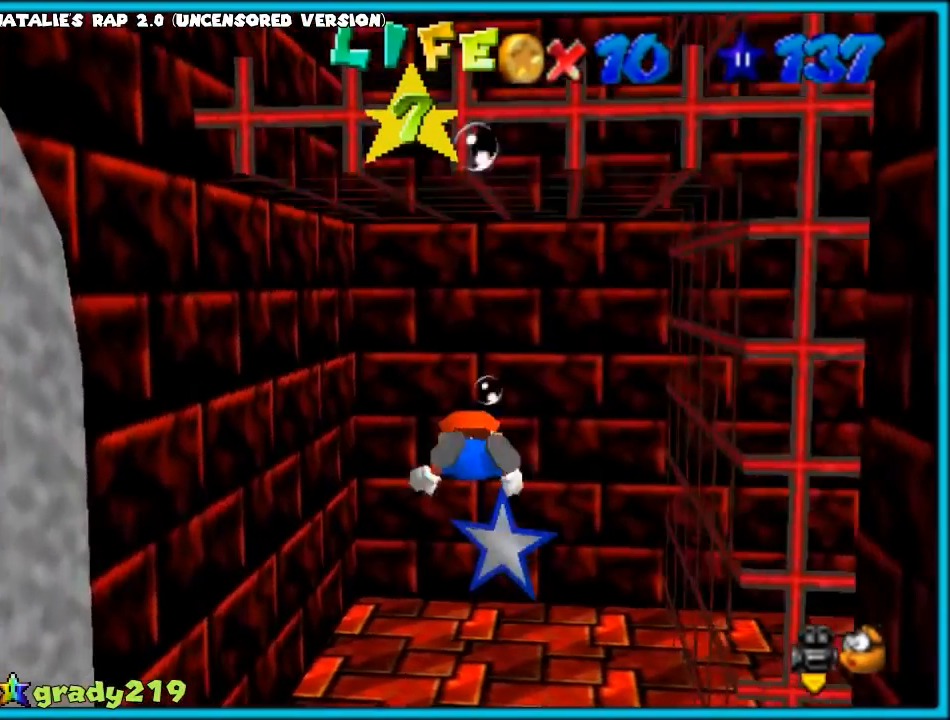
{"buttons": ["A"], "left_stick": "right", "events": [[167, "left_stick", "up-right"], [200, "A", "up"], [267, "left_stick", "right"], [483, "A", "down"]]}
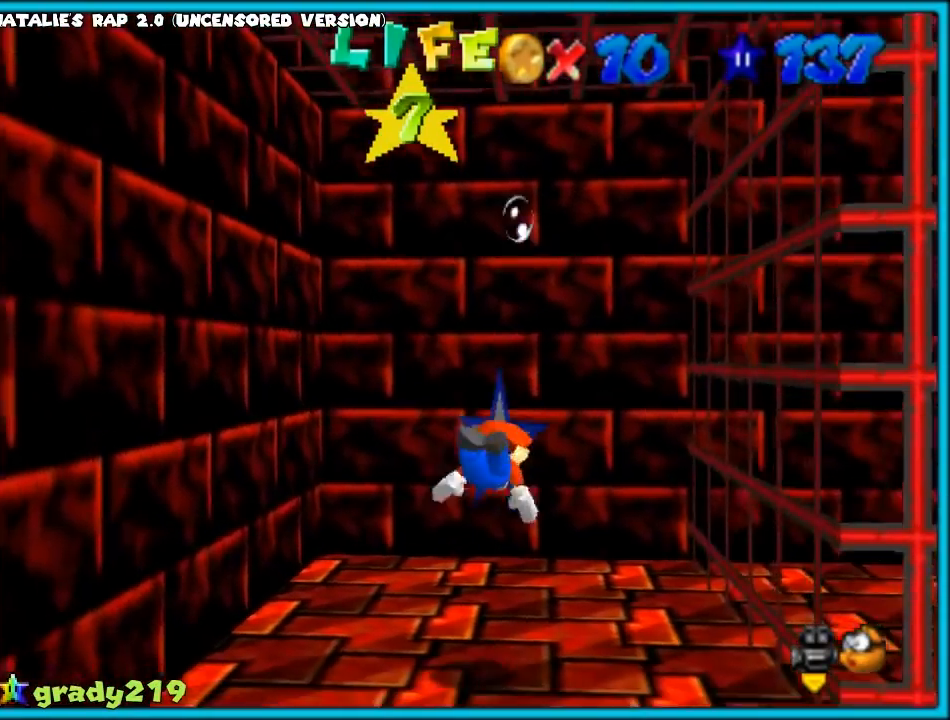
{"buttons": ["C_LEFT"], "left_stick": "right", "events": [[17, "left_stick", "up-right"], [150, "left_stick", "right"], [200, "A", "up"], [317, "C_LEFT", "down"]]}
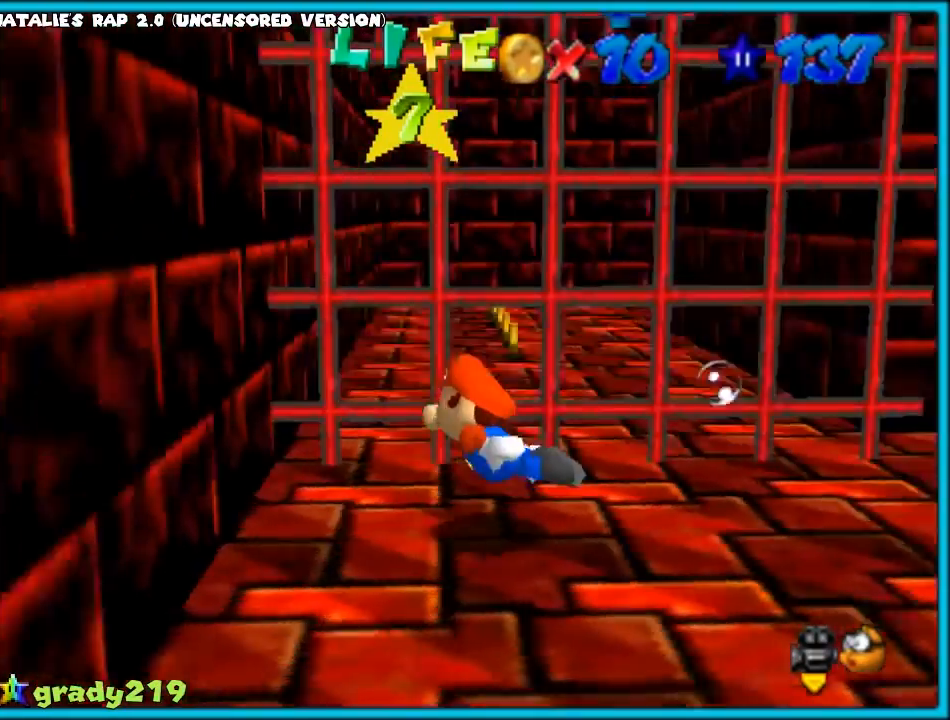
{"buttons": ["A", "C_LEFT"], "left_stick": "right", "events": [[167, "A", "down"]]}
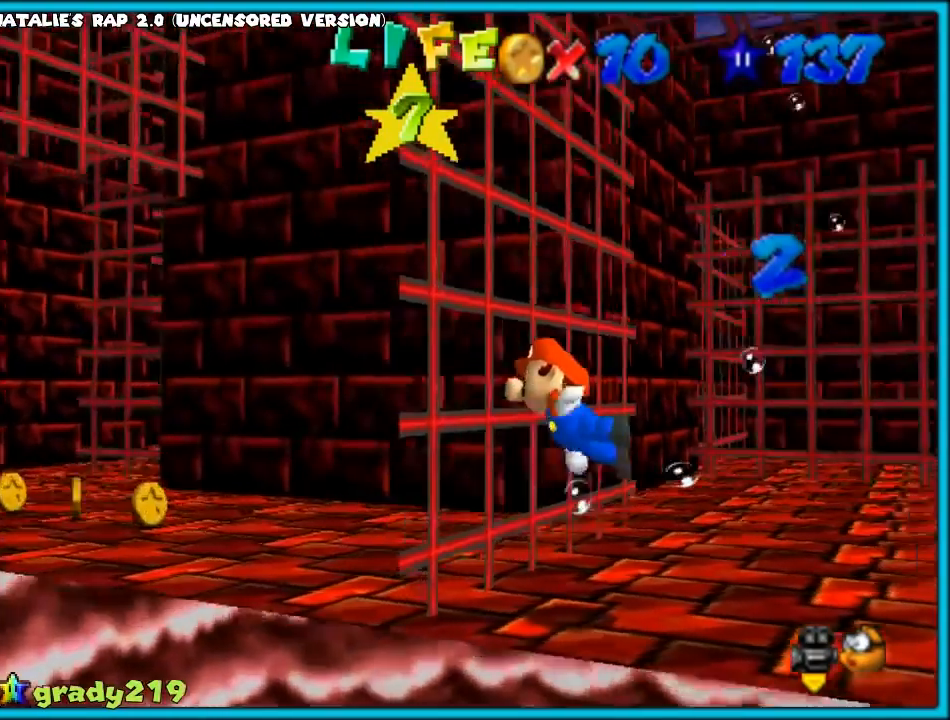
{"buttons": ["A"], "left_stick": "down-right", "events": [[67, "A", "up"], [150, "left_stick", "down-right"], [167, "C_LEFT", "up"], [333, "A", "down"]]}
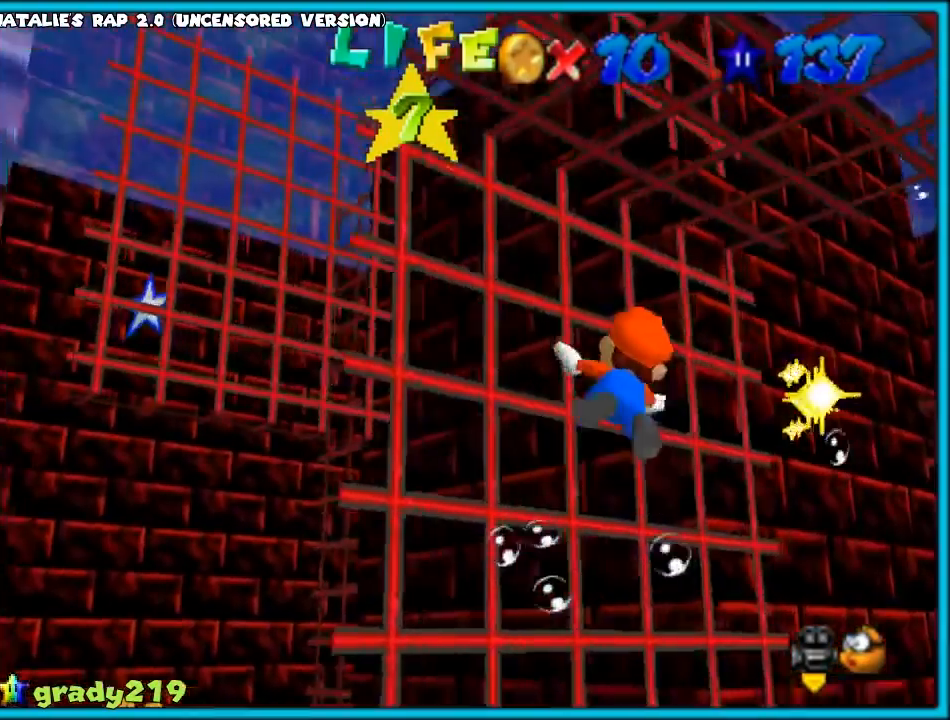
{"buttons": [], "left_stick": "center", "events": [[50, "left_stick", "right"], [250, "A", "up"], [417, "left_stick", "center"]]}
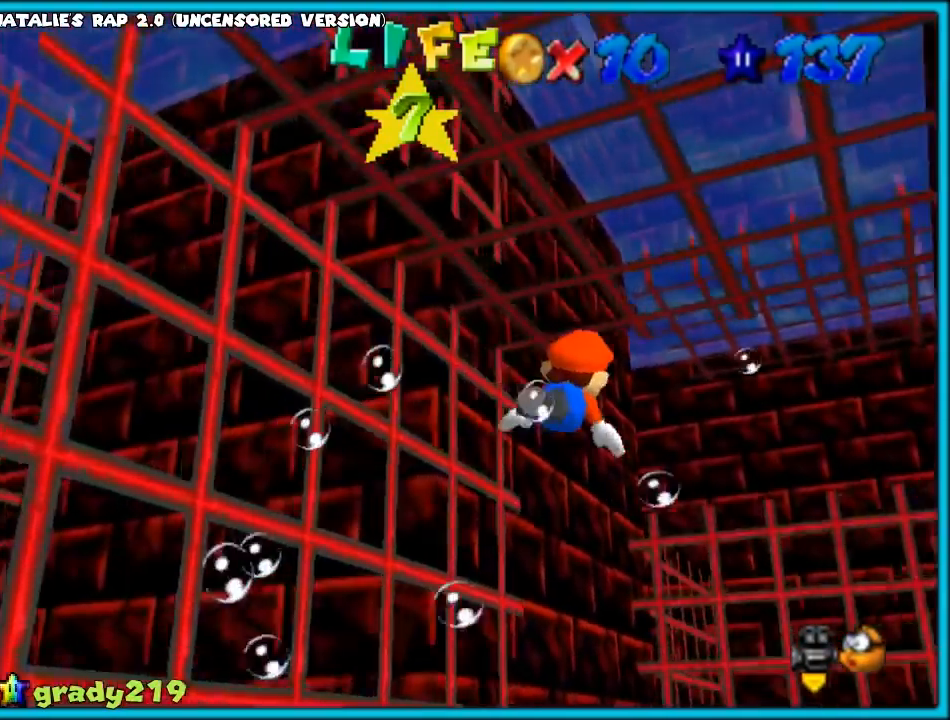
{"buttons": ["C_DOWN", "C_RIGHT"], "left_stick": "down", "events": [[33, "A", "down"], [83, "left_stick", "down"], [250, "A", "up"], [333, "left_stick", "center"], [417, "C_RIGHT", "down"], [467, "C_DOWN", "down"], [467, "left_stick", "down"]]}
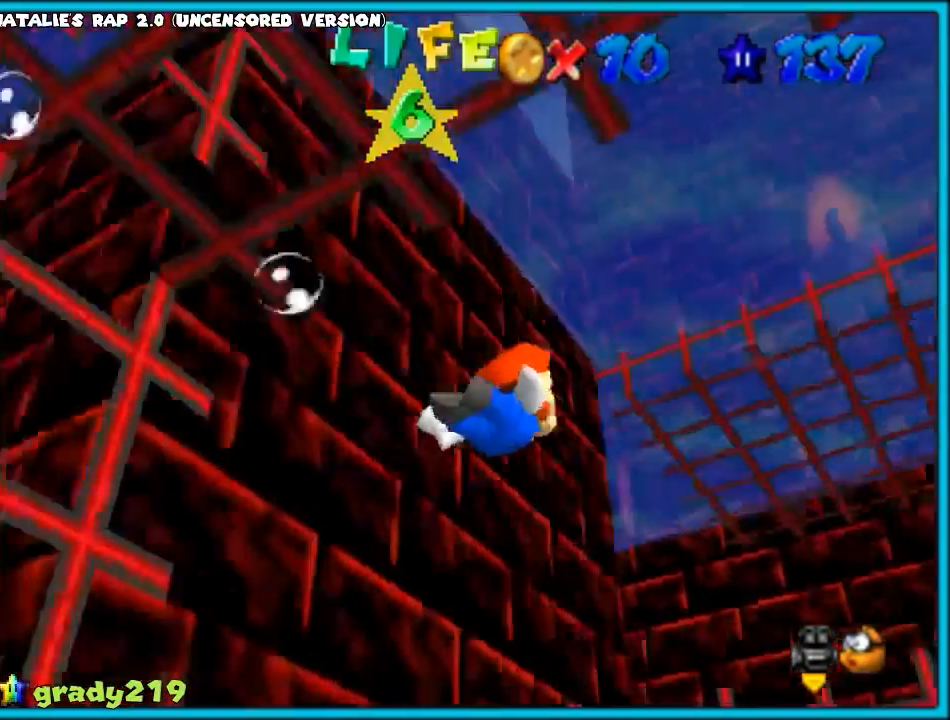
{"buttons": [], "left_stick": "left", "events": [[17, "C_DOWN", "up"], [50, "C_RIGHT", "up"], [117, "left_stick", "center"], [217, "A", "down"], [317, "left_stick", "left"], [433, "A", "up"]]}
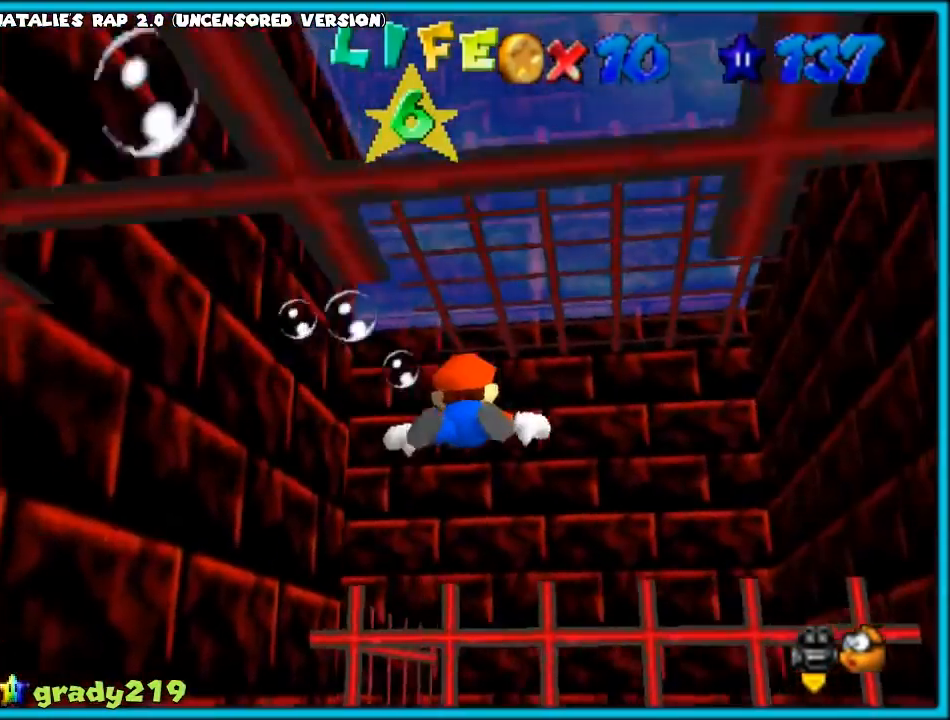
{"buttons": ["A", "C_RIGHT", "C_UP"], "left_stick": "left", "events": [[67, "left_stick", "up-left"], [100, "C_RIGHT", "down"], [100, "C_UP", "down"], [383, "left_stick", "left"], [400, "A", "down"]]}